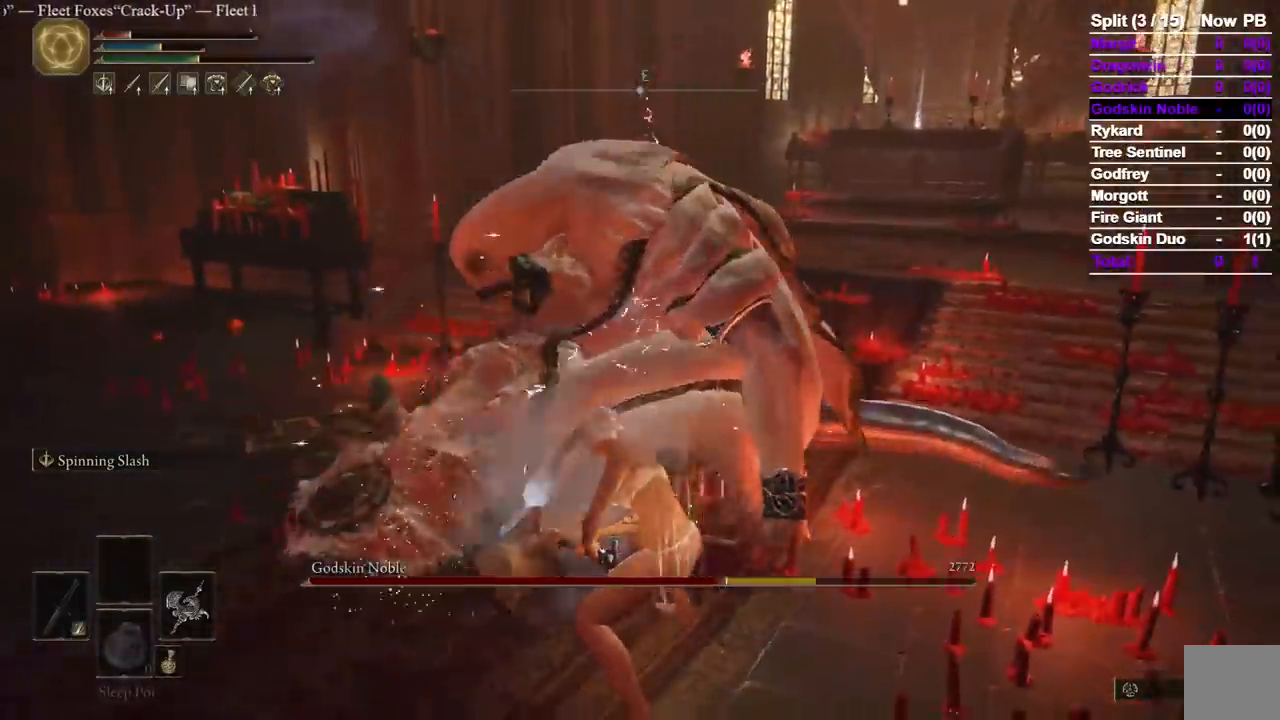
Gameplay with a controller (Xbox layout); each line is a JSON object with the inputs held at the frame after it. "events" lists button and stick changes between this image and that frame as [ms after this image, input, new state], when the widget could be followed in between. Not read: L2 R2.
{"buttons": [], "left_stick": "up", "right_stick": "center", "events": []}
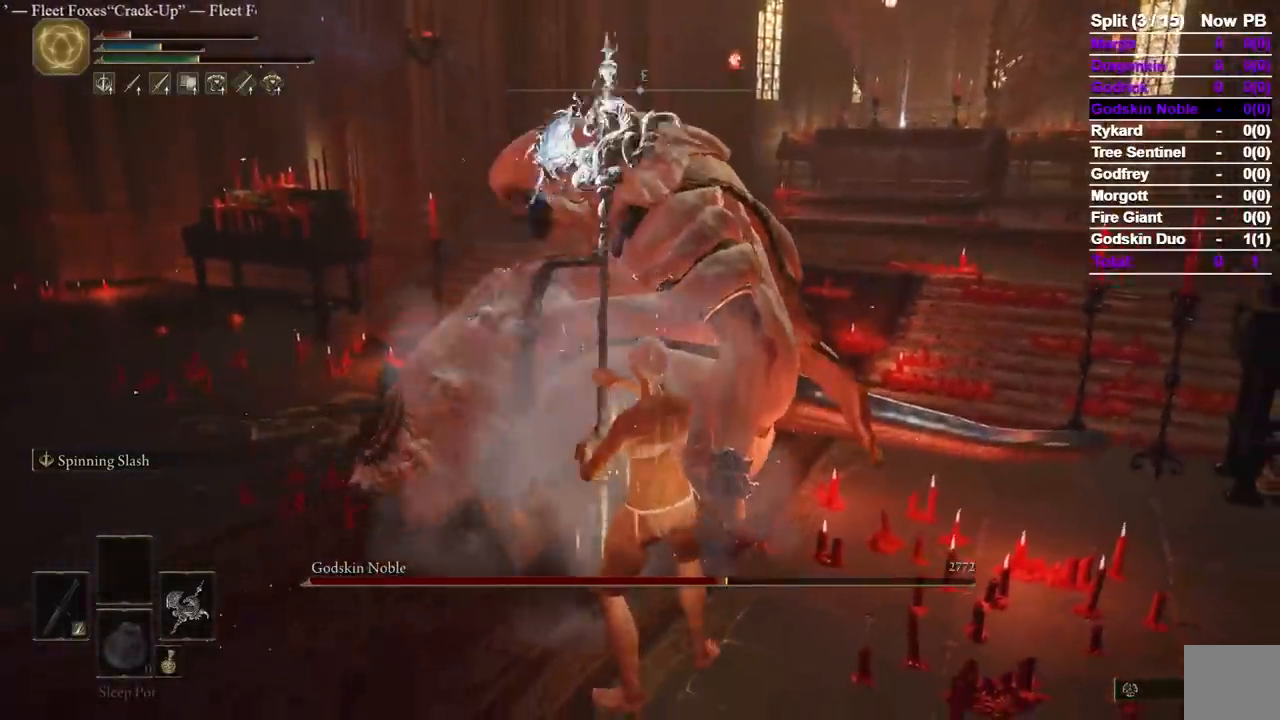
{"buttons": [], "left_stick": "up", "right_stick": "center", "events": []}
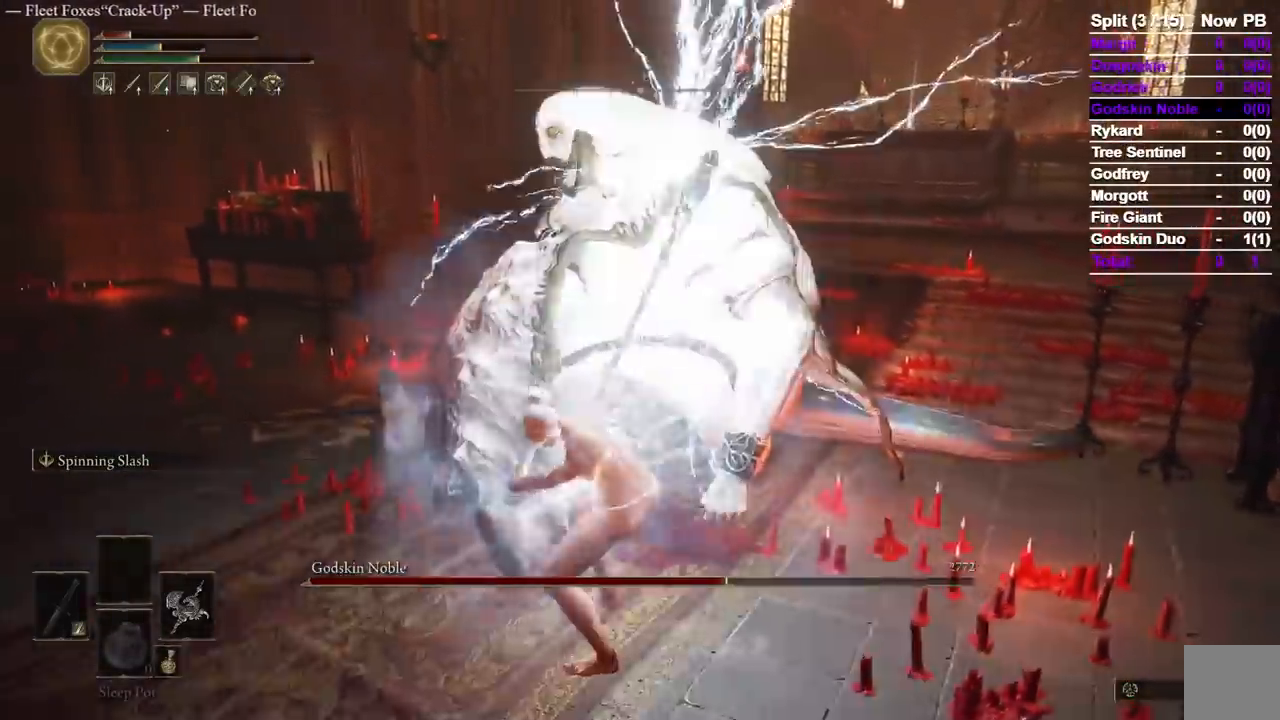
{"buttons": [], "left_stick": "up", "right_stick": "center"}
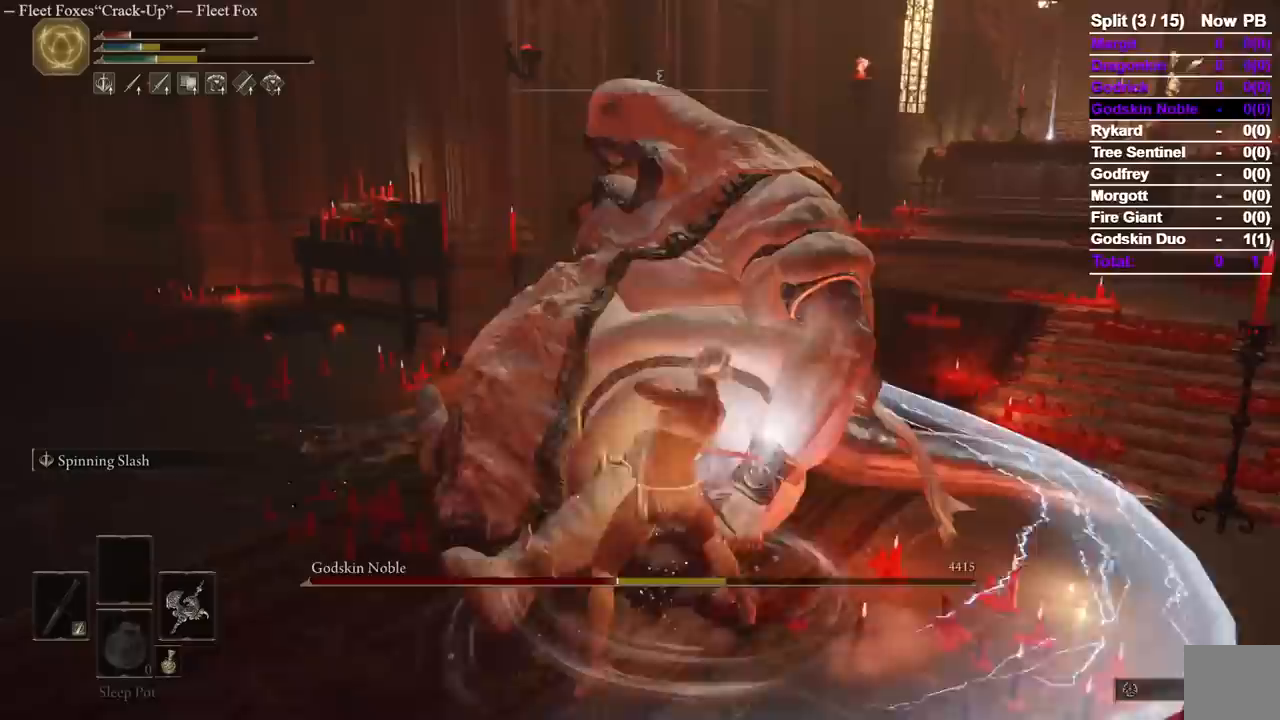
{"buttons": [], "left_stick": "up", "right_stick": "center", "events": []}
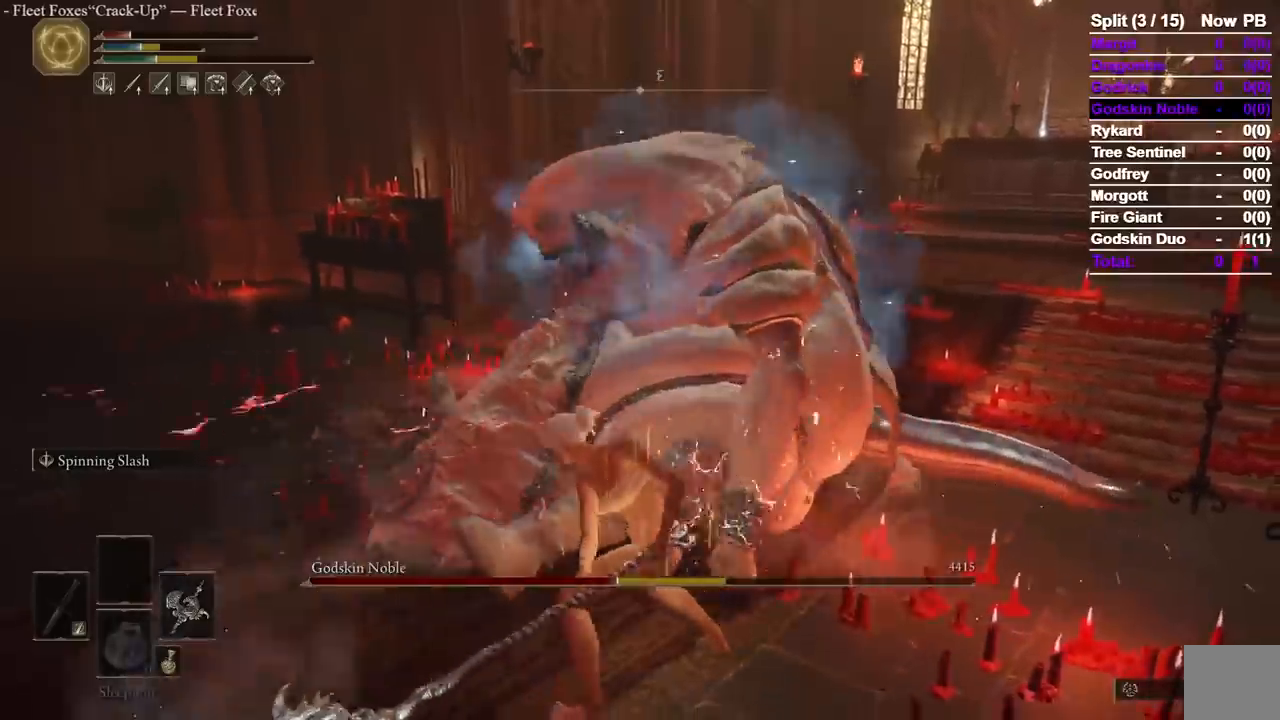
{"buttons": [], "left_stick": "up", "right_stick": "center", "events": []}
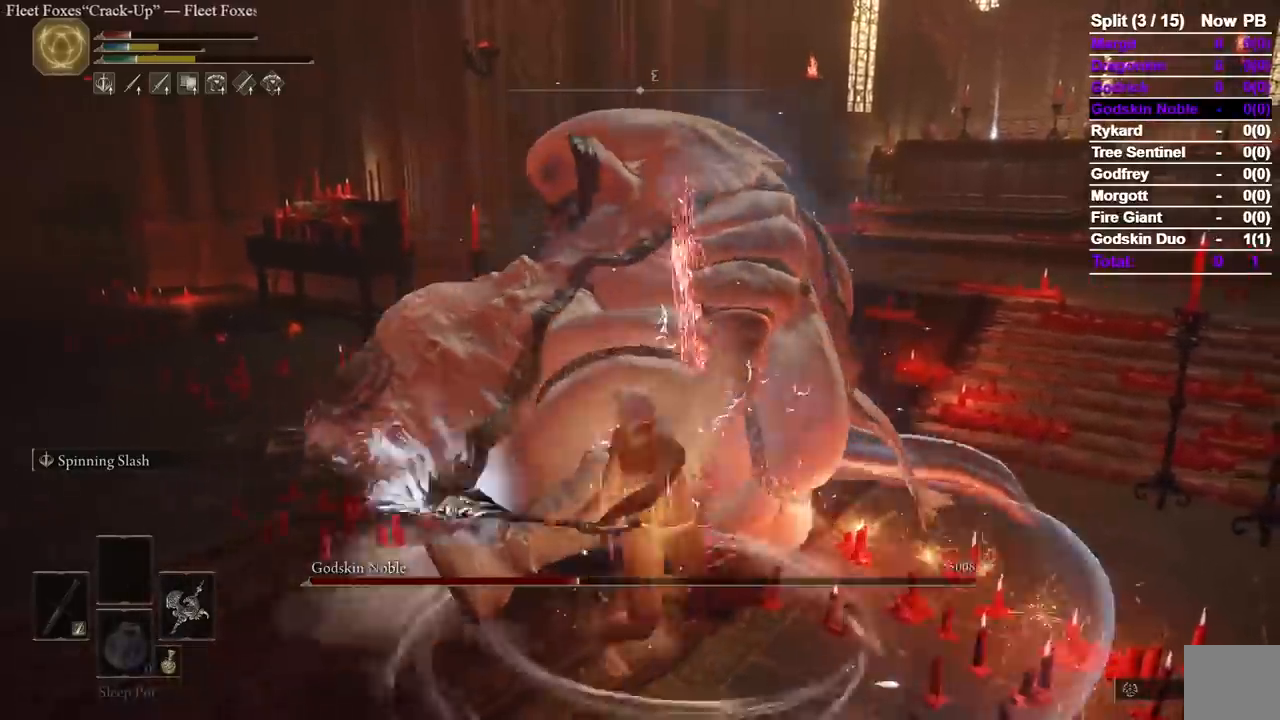
{"buttons": [], "left_stick": "up", "right_stick": "center", "events": []}